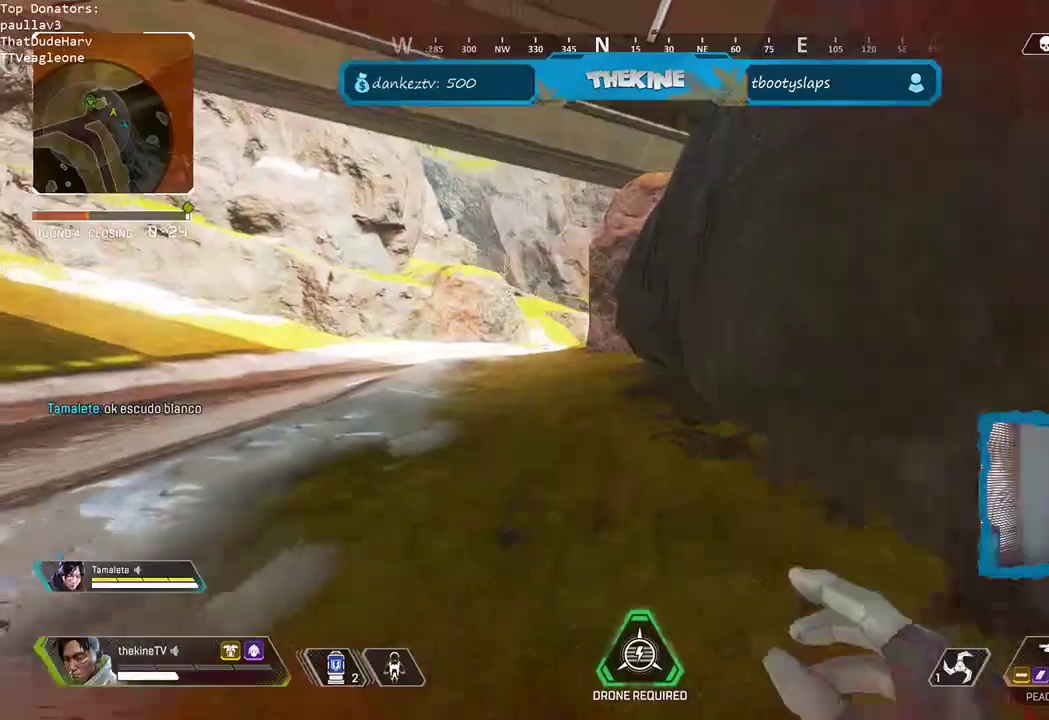
Gameplay with a controller (Xbox layout); each line is a JSON object with the inputs held at the frame after it (dt_ms = milliseconds from this image to that frame). "events" lists button and stick changes between this image and that frame as [ms after this image, input, new state], when the widget could be followed in between.
{"dt_ms": 500, "buttons": ["R3", "DPAD_UP"], "left_stick": "up", "right_stick": "up", "events": [[33, "L3", "down"], [167, "L3", "up"], [167, "right_stick", "up"], [217, "L3", "down"], [350, "L3", "up"], [350, "R3", "down"], [417, "DPAD_UP", "up"], [483, "DPAD_UP", "down"]]}
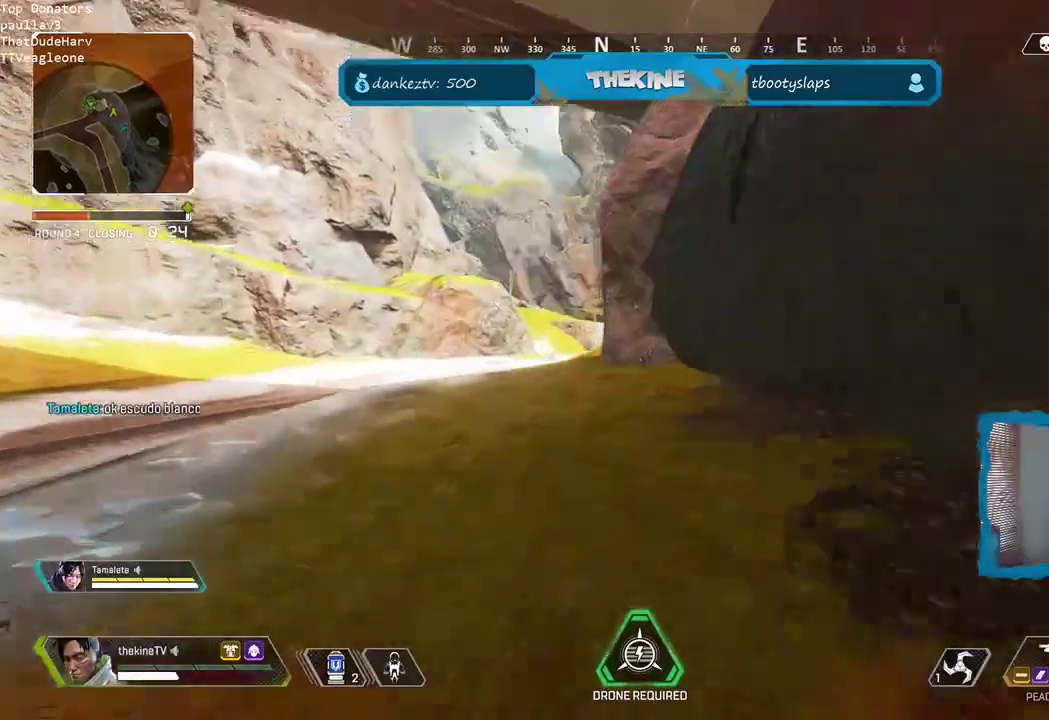
{"dt_ms": 500, "buttons": ["R3"], "left_stick": "up", "right_stick": "right", "events": [[67, "DPAD_UP", "up"], [83, "right_stick", "center"], [117, "left_stick", "up-left"], [183, "A", "down"], [300, "A", "up"], [300, "right_stick", "down-right"], [417, "right_stick", "right"], [467, "left_stick", "up"]]}
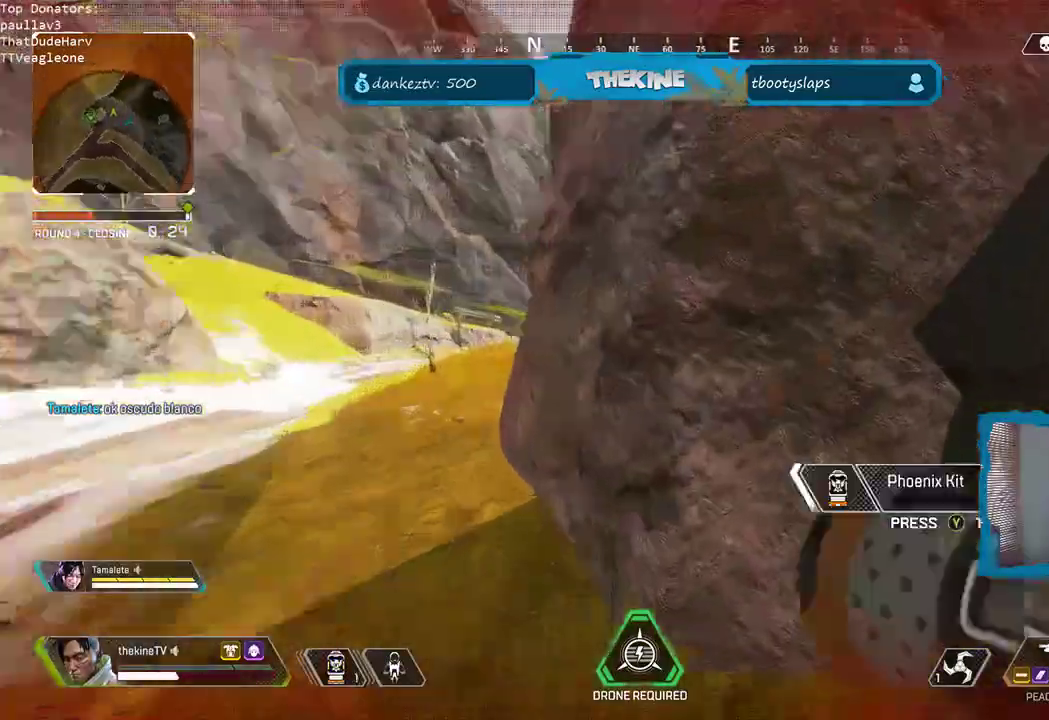
{"dt_ms": 500, "buttons": [], "left_stick": "up", "right_stick": "center", "events": [[50, "right_stick", "center"], [183, "right_stick", "right"], [283, "R3", "up"], [283, "right_stick", "up-right"], [383, "right_stick", "center"]]}
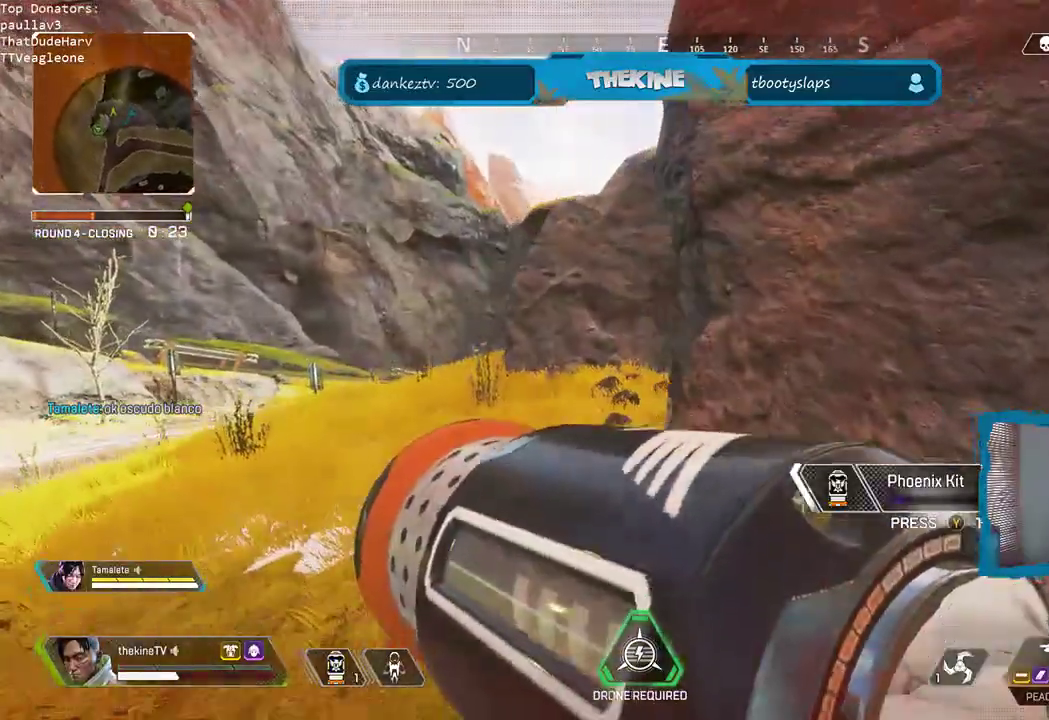
{"dt_ms": 500, "buttons": [], "left_stick": "up", "right_stick": "center", "events": []}
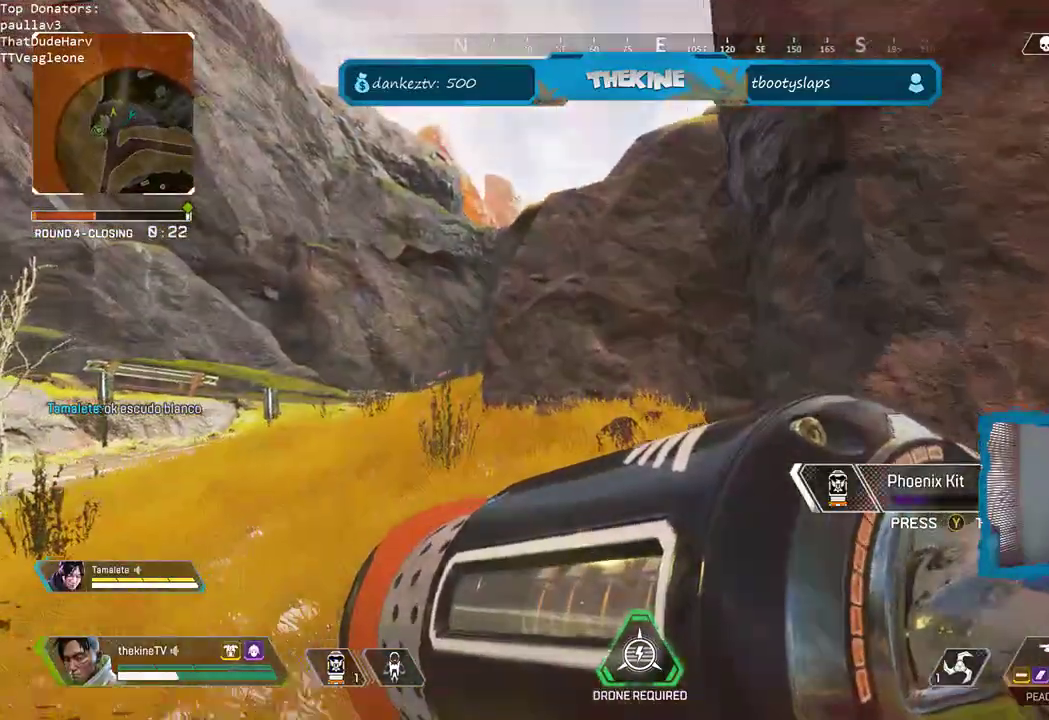
{"dt_ms": 500, "buttons": [], "left_stick": "up-left", "right_stick": "center", "events": [[383, "left_stick", "up-left"]]}
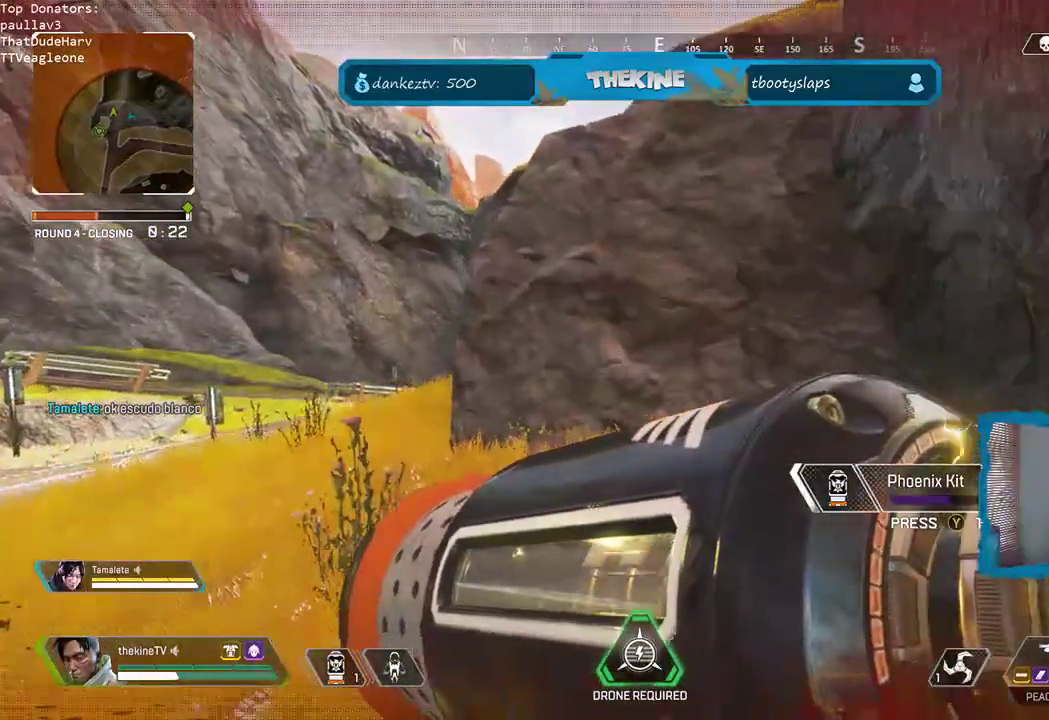
{"dt_ms": 500, "buttons": [], "left_stick": "up-left", "right_stick": "center", "events": []}
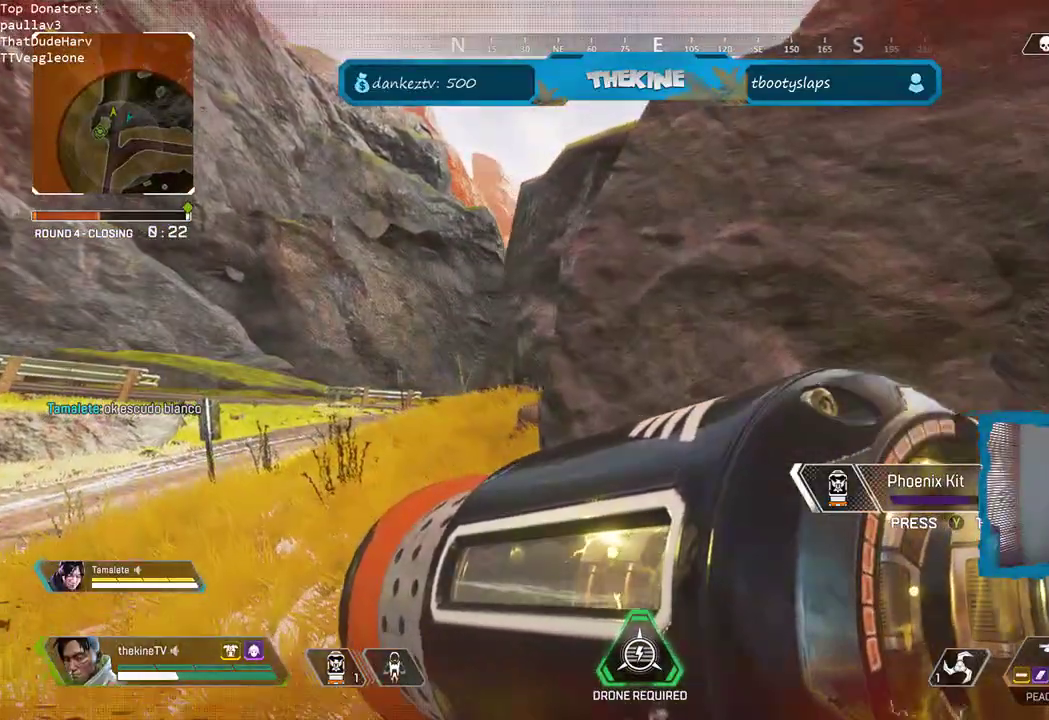
{"dt_ms": 500, "buttons": [], "left_stick": "up-left", "right_stick": "center", "events": []}
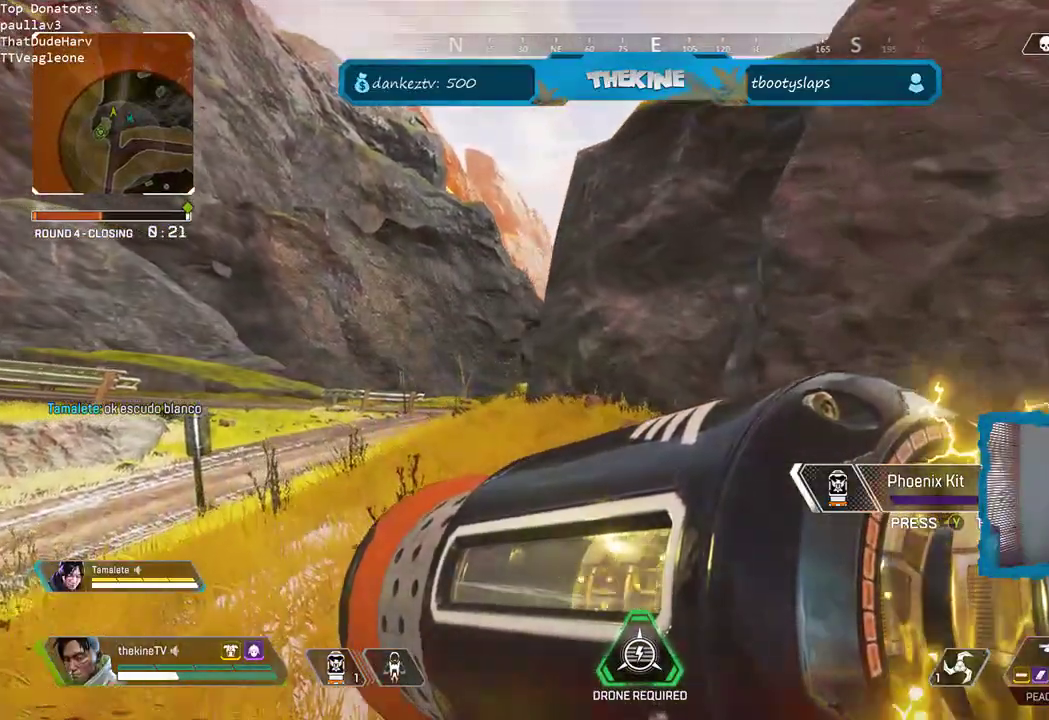
{"dt_ms": 500, "buttons": [], "left_stick": "up-left", "right_stick": "center", "events": []}
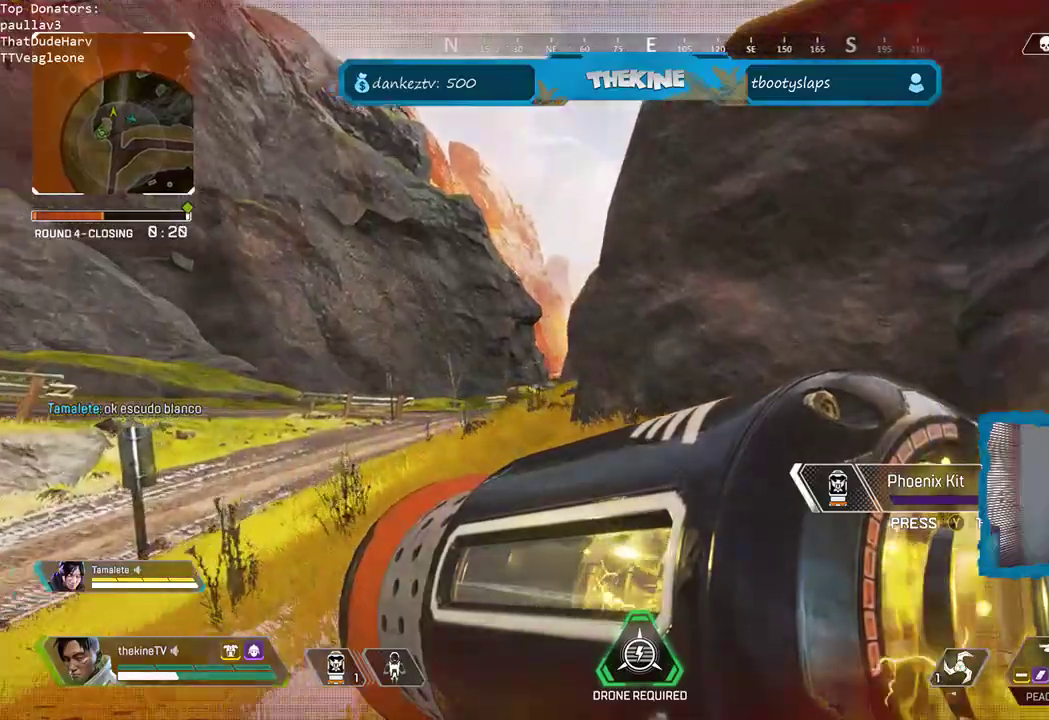
{"dt_ms": 500, "buttons": [], "left_stick": "up", "right_stick": "right", "events": [[250, "right_stick", "right"], [483, "left_stick", "up"]]}
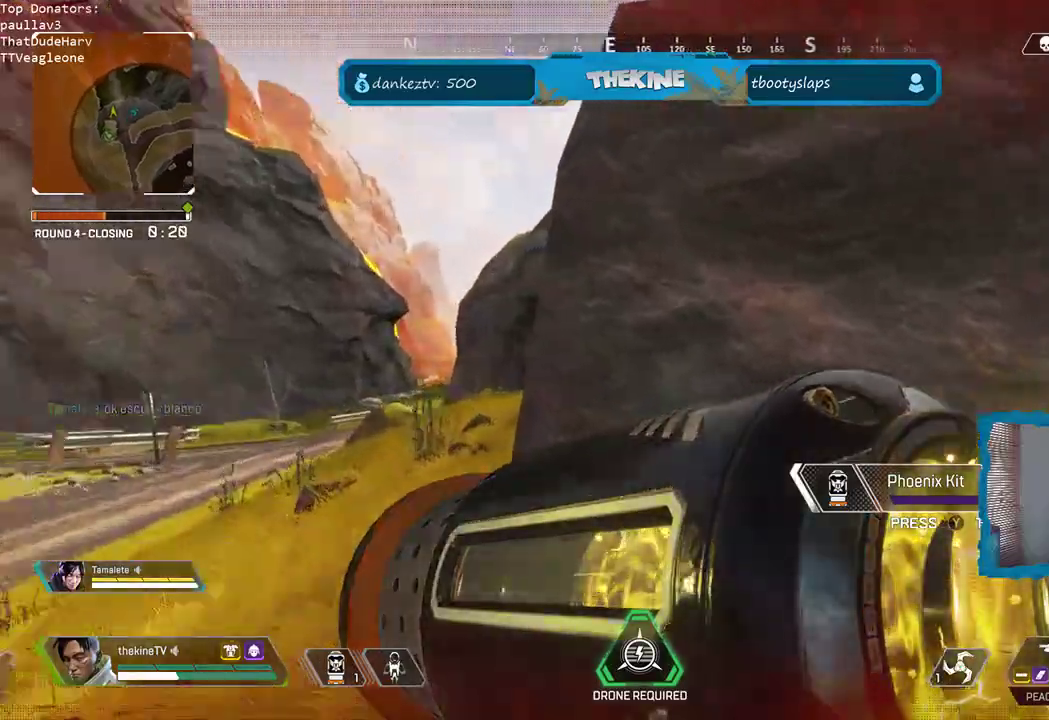
{"dt_ms": 500, "buttons": [], "left_stick": "center", "right_stick": "center", "events": [[67, "right_stick", "center"], [117, "left_stick", "up-left"], [317, "left_stick", "center"]]}
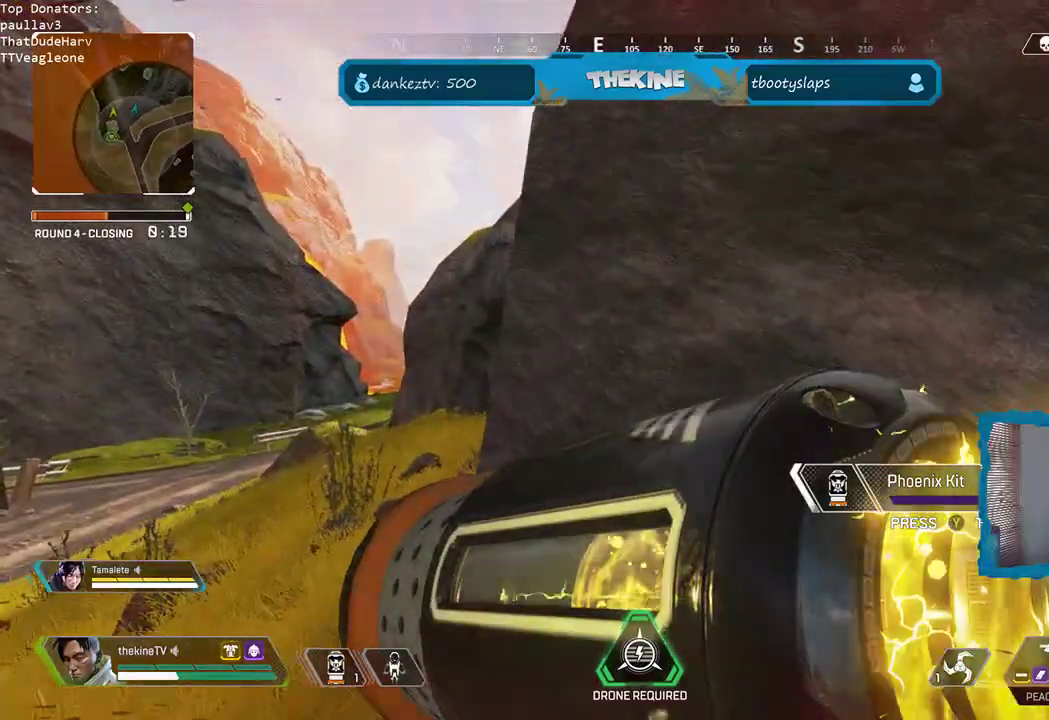
{"dt_ms": 500, "buttons": [], "left_stick": "center", "right_stick": "center", "events": []}
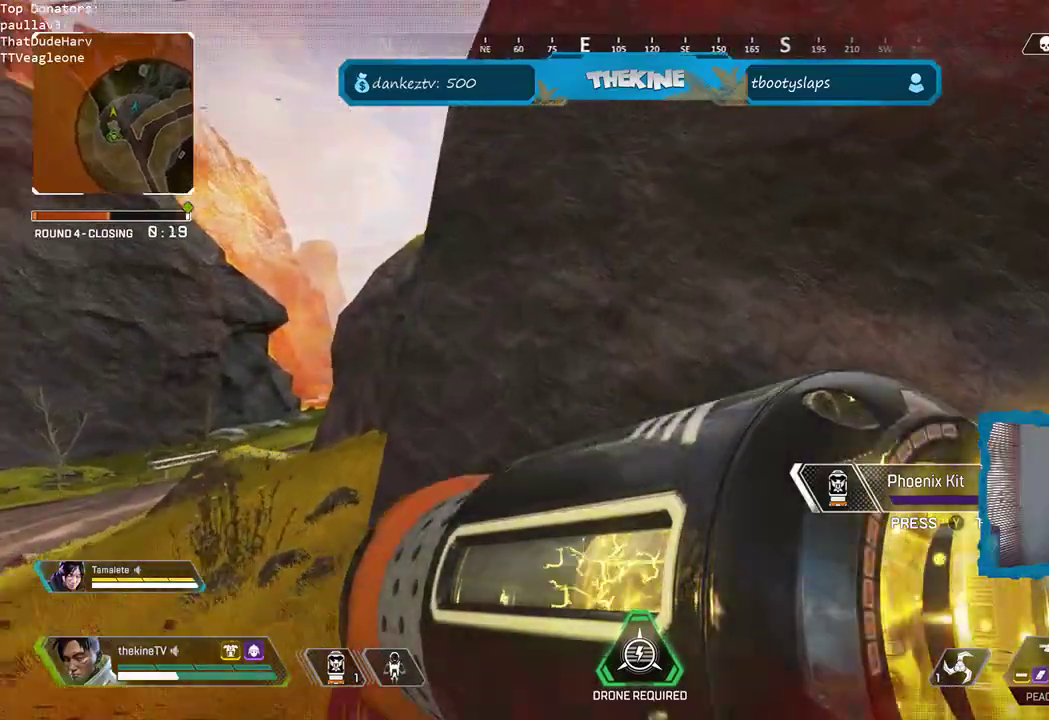
{"dt_ms": 500, "buttons": ["A"], "left_stick": "up", "right_stick": "up", "events": [[100, "right_stick", "up-right"], [283, "left_stick", "up"], [367, "A", "down"], [367, "right_stick", "up"]]}
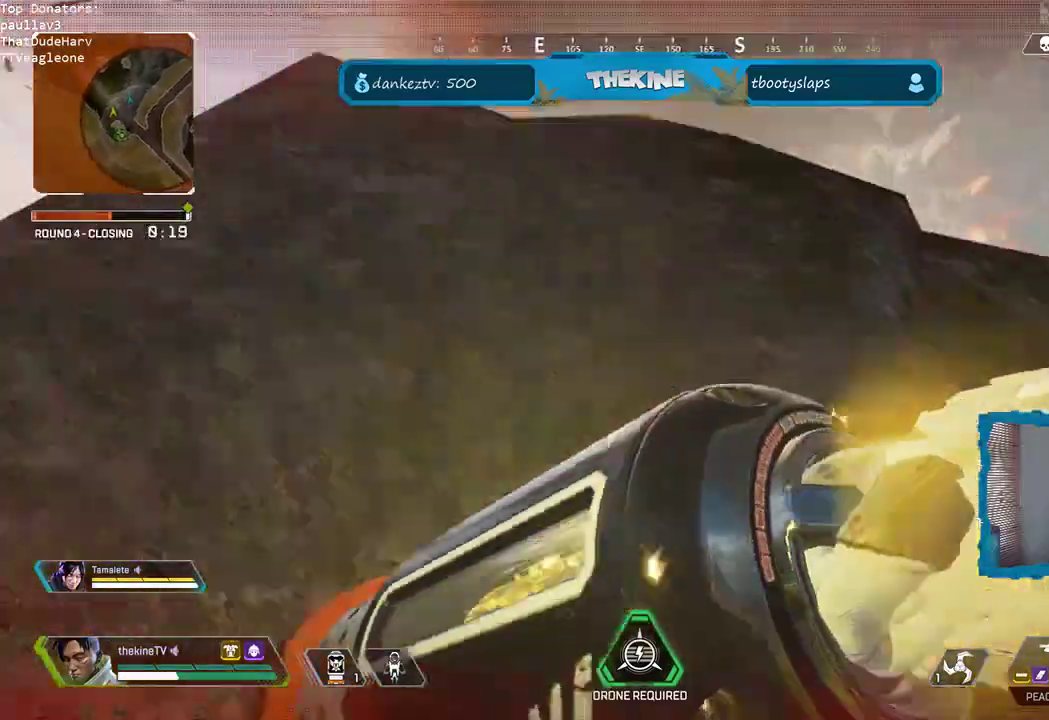
{"dt_ms": 500, "buttons": ["A", "L3"], "left_stick": "up", "right_stick": "down", "events": [[200, "right_stick", "center"], [250, "right_stick", "down"], [500, "L3", "down"]]}
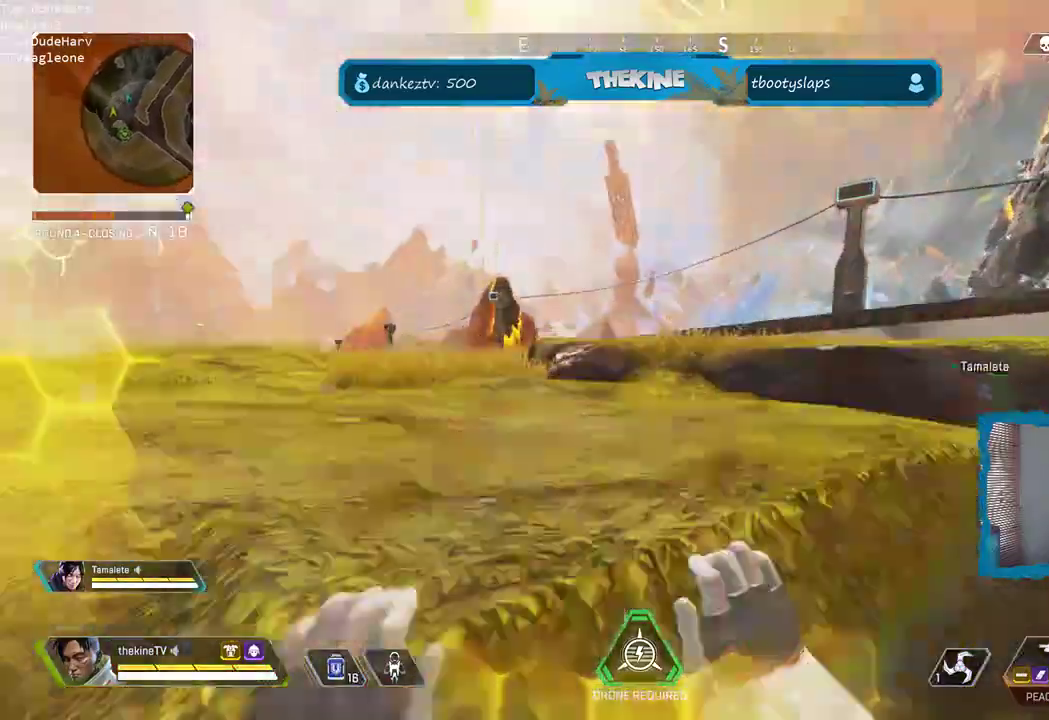
{"dt_ms": 500, "buttons": ["Y"], "left_stick": "up", "right_stick": "center", "events": [[83, "A", "up"], [117, "right_stick", "center"], [133, "L3", "up"], [167, "right_stick", "down"], [267, "right_stick", "center"], [283, "L3", "down"], [417, "L3", "up"], [467, "Y", "down"]]}
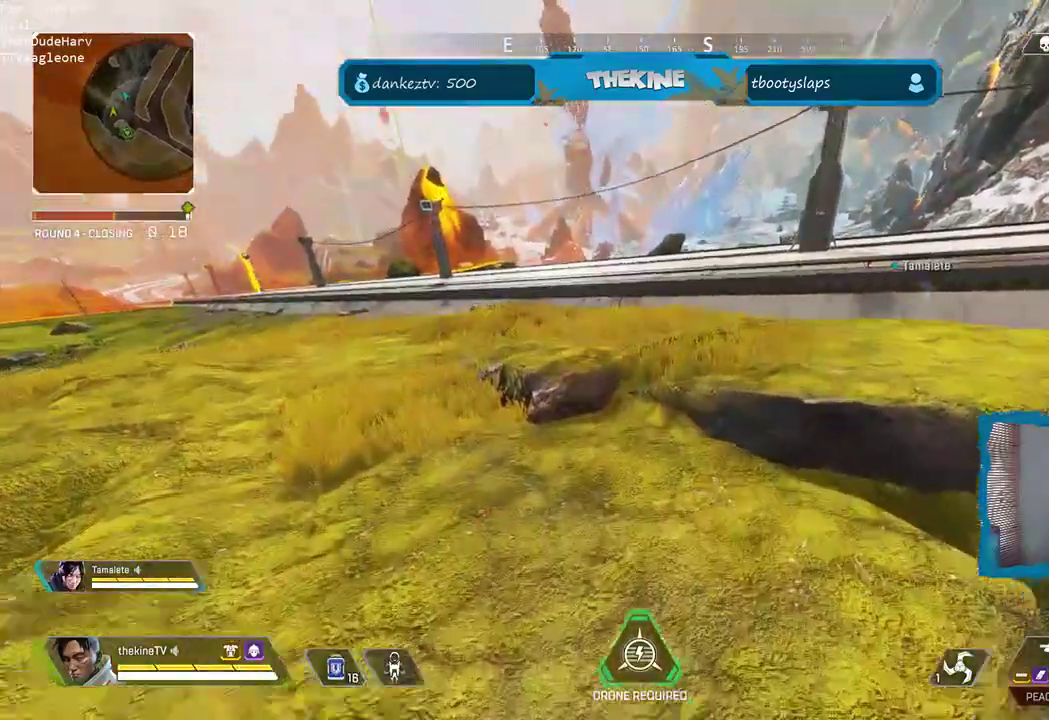
{"dt_ms": 500, "buttons": [], "left_stick": "up", "right_stick": "center", "events": [[67, "Y", "up"], [200, "L3", "down"], [283, "L3", "up"], [400, "L3", "down"], [433, "X", "down"], [483, "L3", "up"], [483, "X", "up"]]}
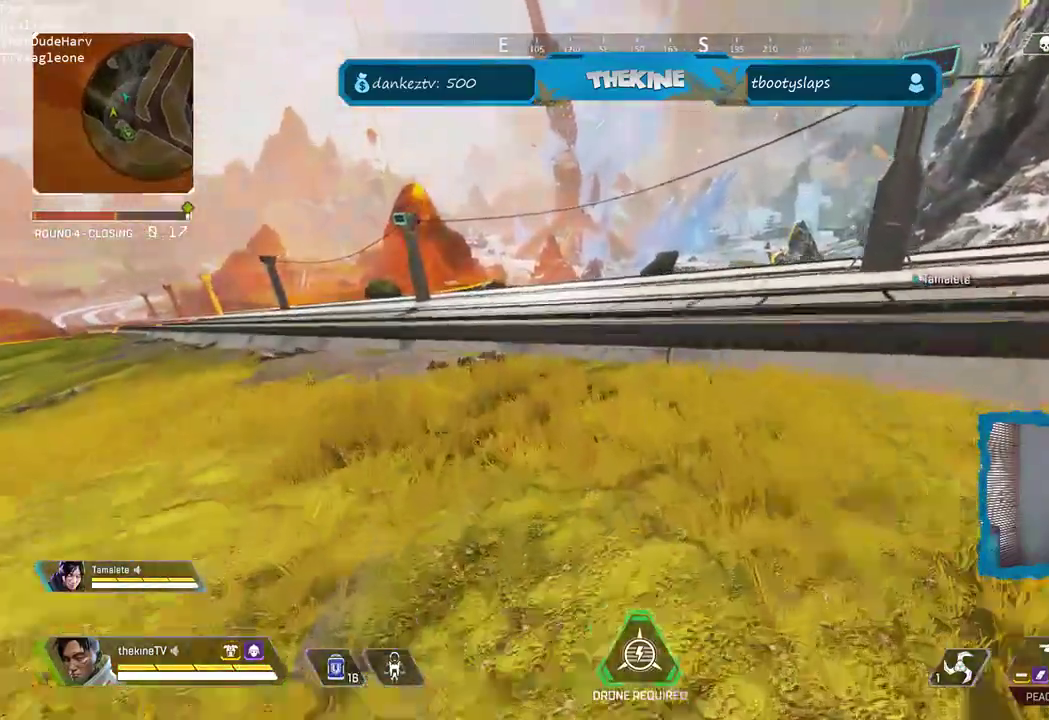
{"dt_ms": 500, "buttons": ["L3"], "left_stick": "up", "right_stick": "center", "events": [[83, "X", "down"], [100, "X", "up"], [167, "X", "down"], [217, "X", "up"], [250, "X", "down"], [317, "X", "up"], [350, "L3", "down"]]}
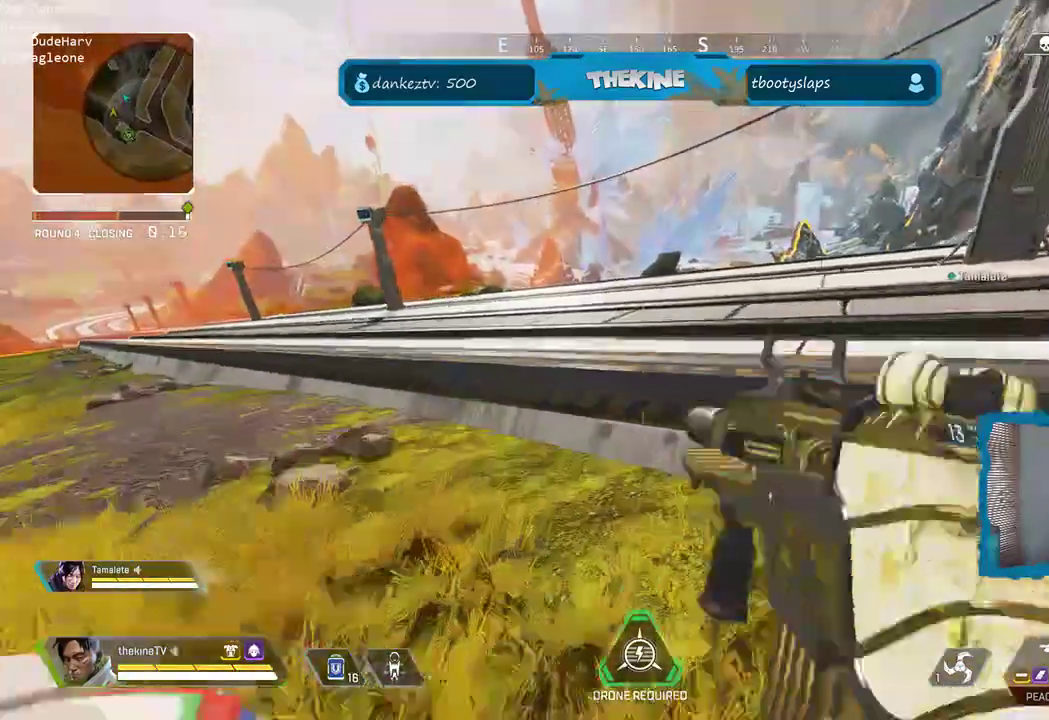
{"dt_ms": 500, "buttons": [], "left_stick": "up", "right_stick": "center", "events": [[33, "L3", "up"], [117, "right_stick", "right"], [217, "L3", "down"], [317, "L3", "up"], [383, "L3", "down"], [483, "L3", "up"], [483, "right_stick", "center"]]}
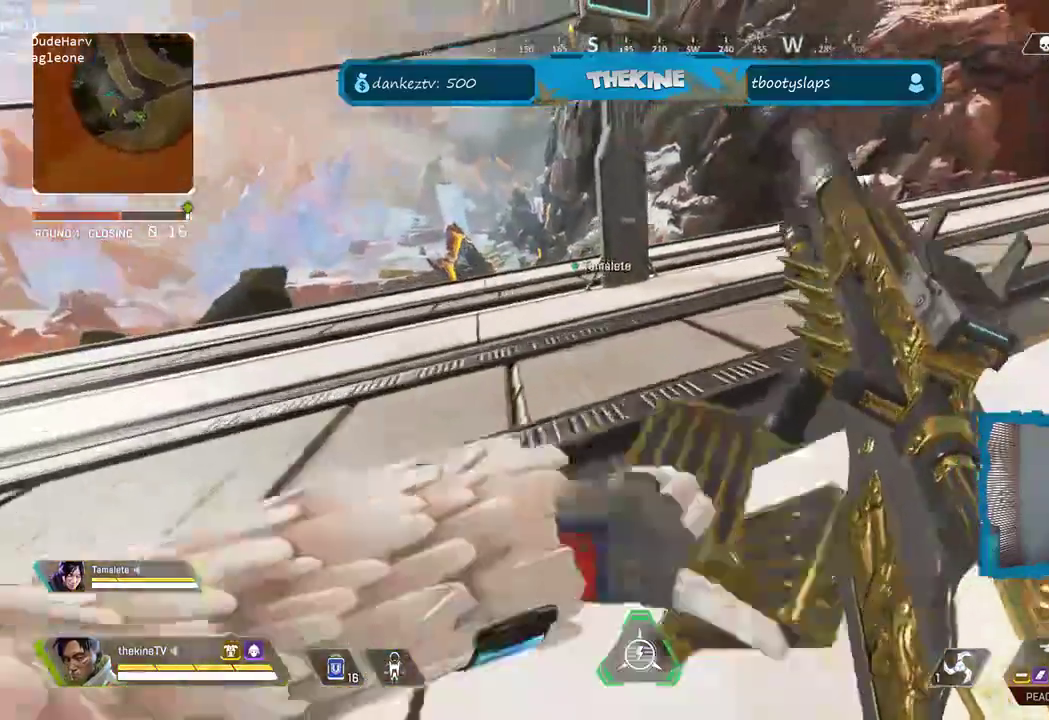
{"dt_ms": 500, "buttons": ["R3"], "left_stick": "up", "right_stick": "center", "events": [[33, "L3", "down"], [167, "L3", "up"], [250, "R3", "down"]]}
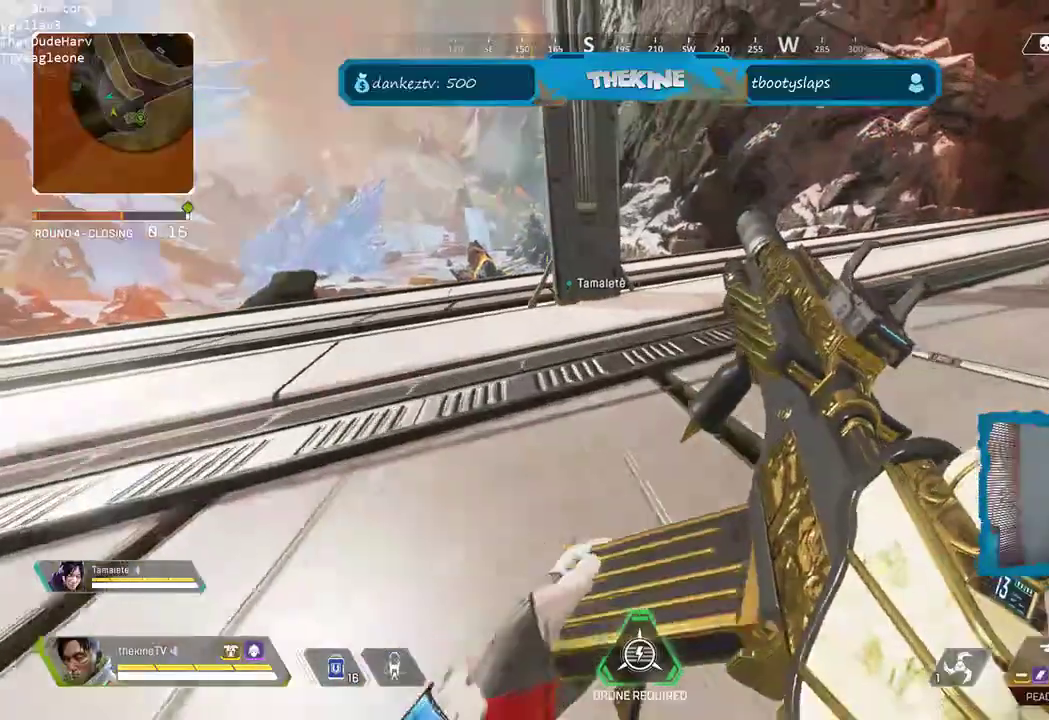
{"dt_ms": 500, "buttons": [], "left_stick": "up", "right_stick": "center", "events": [[17, "R3", "up"], [50, "L3", "down"], [200, "L3", "up"]]}
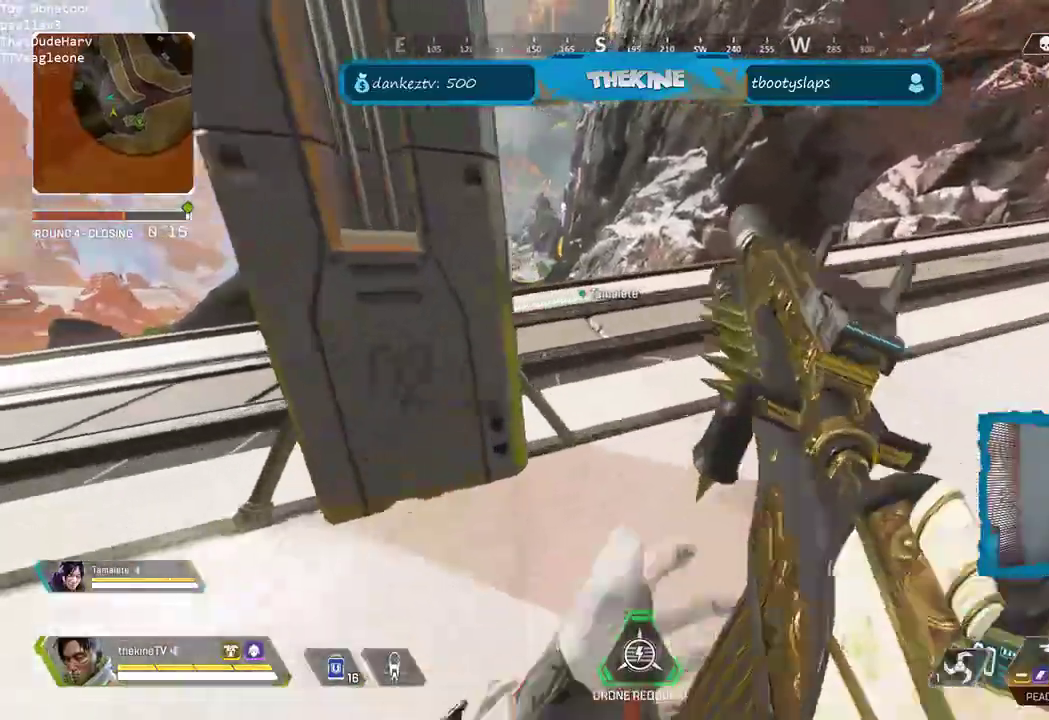
{"dt_ms": 500, "buttons": [], "left_stick": "up", "right_stick": "left", "events": [[100, "right_stick", "left"], [350, "L3", "down"], [483, "L3", "up"]]}
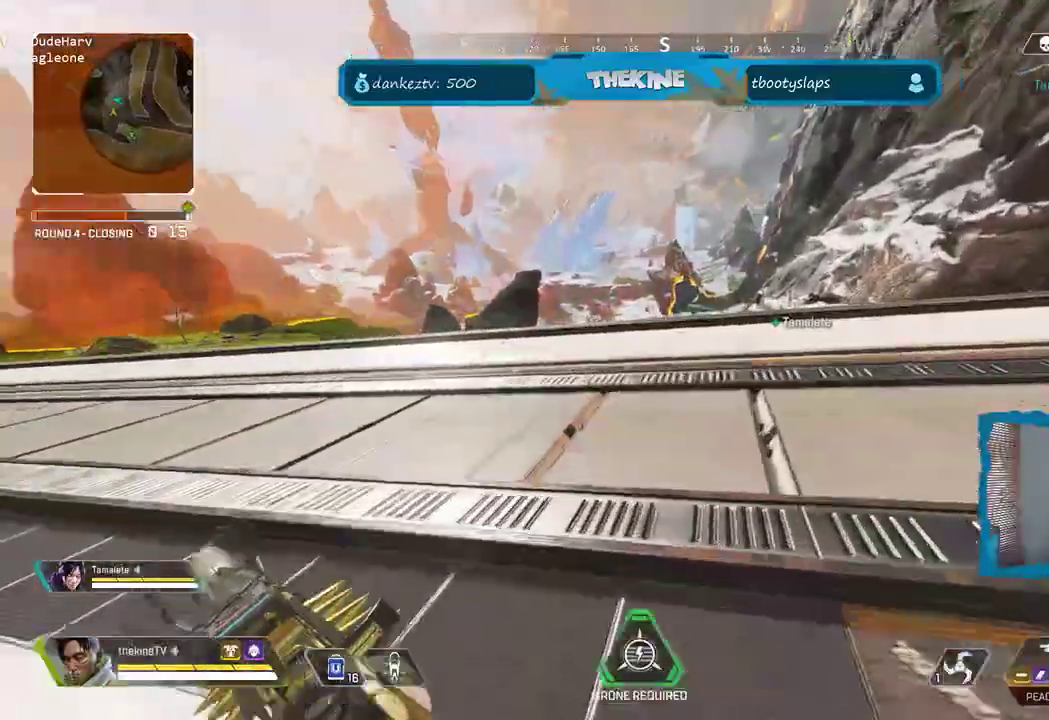
{"dt_ms": 1000, "buttons": [], "left_stick": "up-left", "right_stick": "center"}